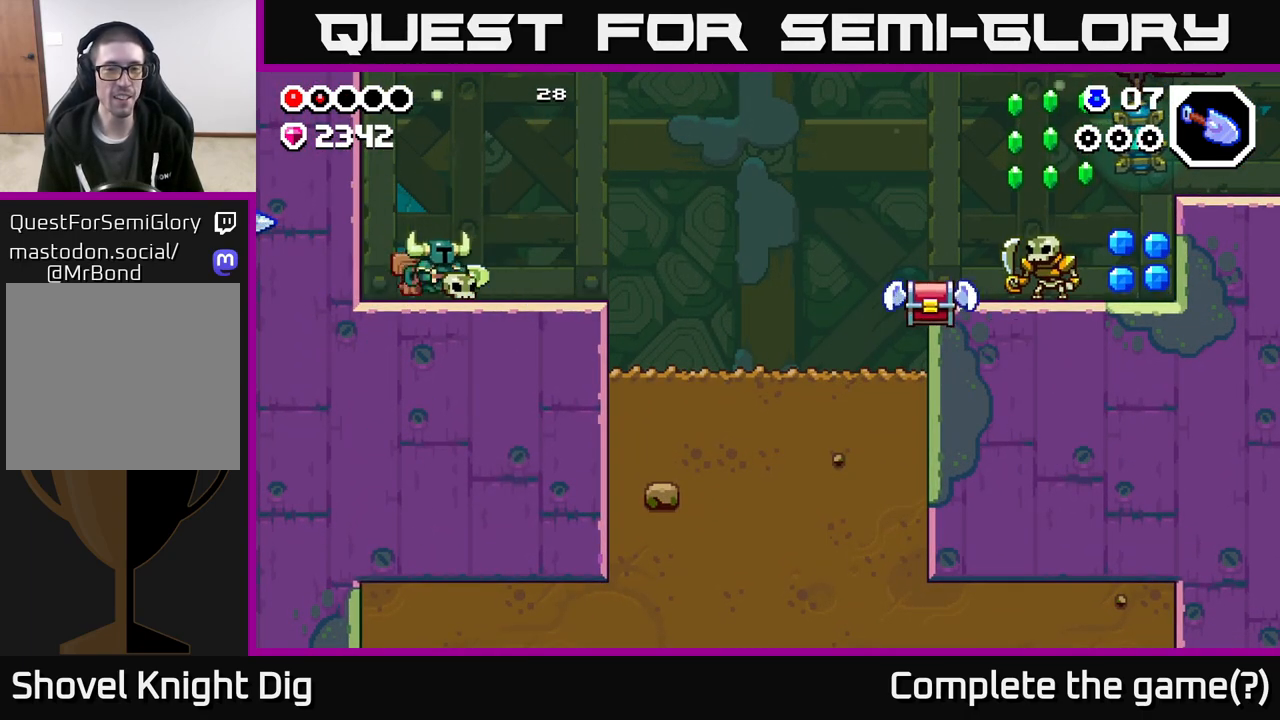
Gameplay with a controller (Xbox layout); each line is a JSON object with the inputs held at the frame after it. "events" lists button and stick changes between this image and that frame as [ms after this image, input, new state], when the widget could be followed in between.
{"buttons": [], "left_stick": "right", "right_stick": "center", "events": []}
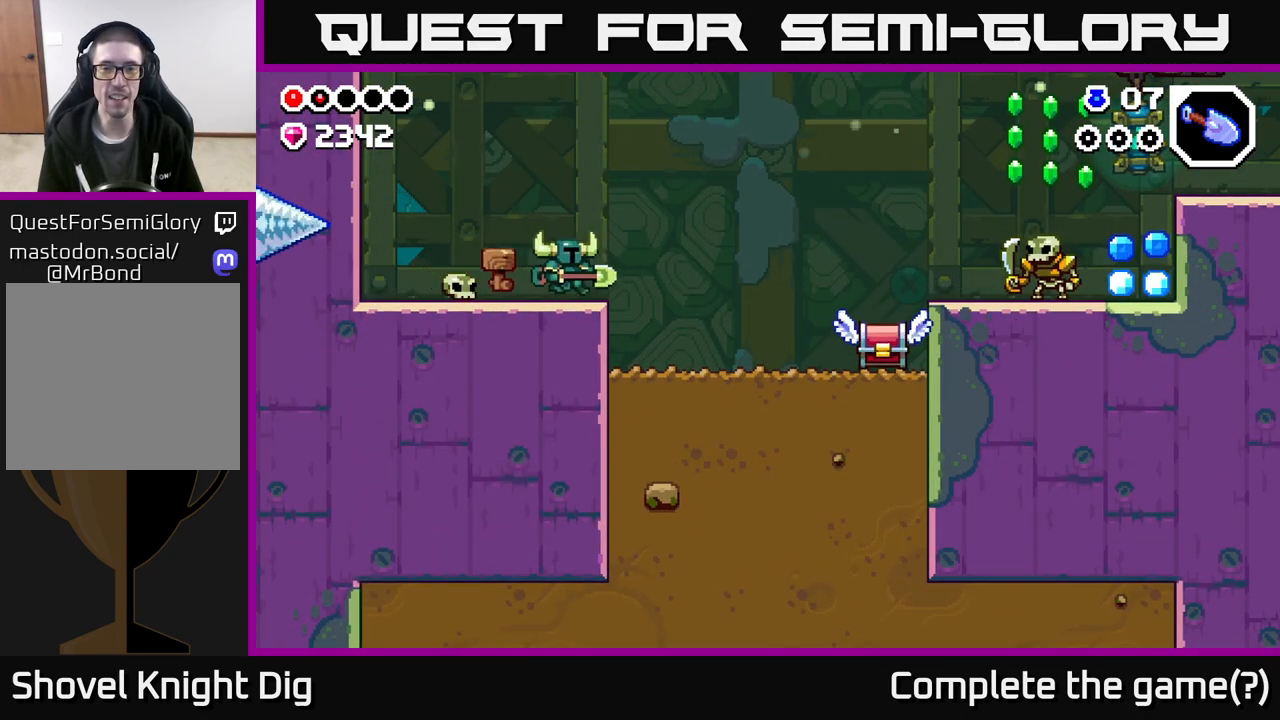
{"buttons": [], "left_stick": "right", "right_stick": "center", "events": []}
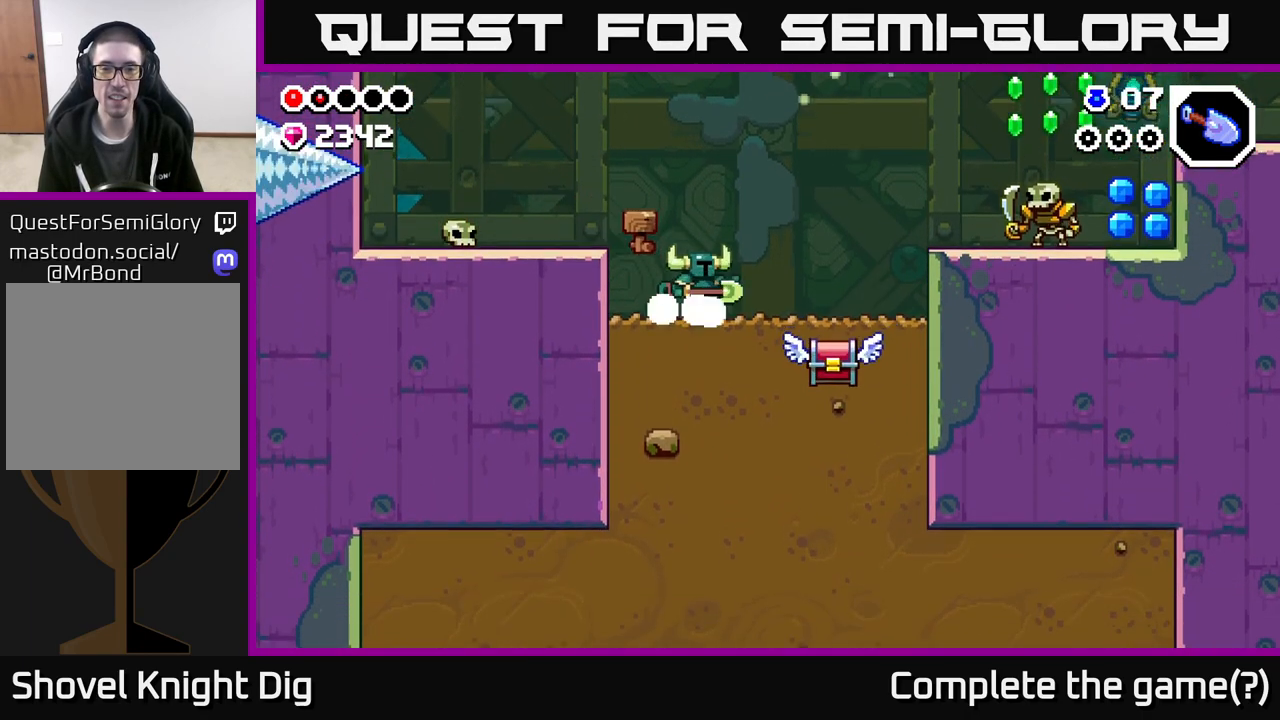
{"buttons": ["A"], "left_stick": "right", "right_stick": "center", "events": [[200, "left_stick", "down"], [233, "X", "down"], [283, "X", "up"], [367, "left_stick", "right"], [483, "A", "down"]]}
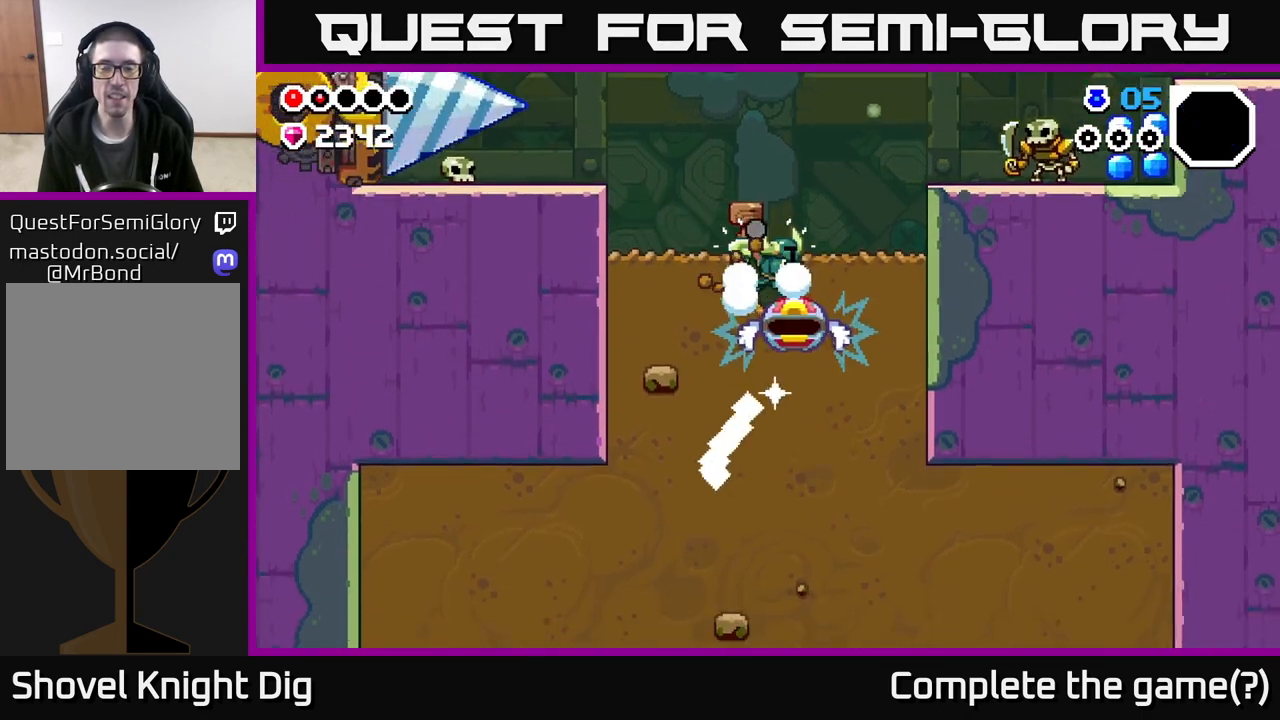
{"buttons": [], "left_stick": "left", "right_stick": "center", "events": [[83, "A", "up"], [300, "left_stick", "up-right"], [433, "left_stick", "left"]]}
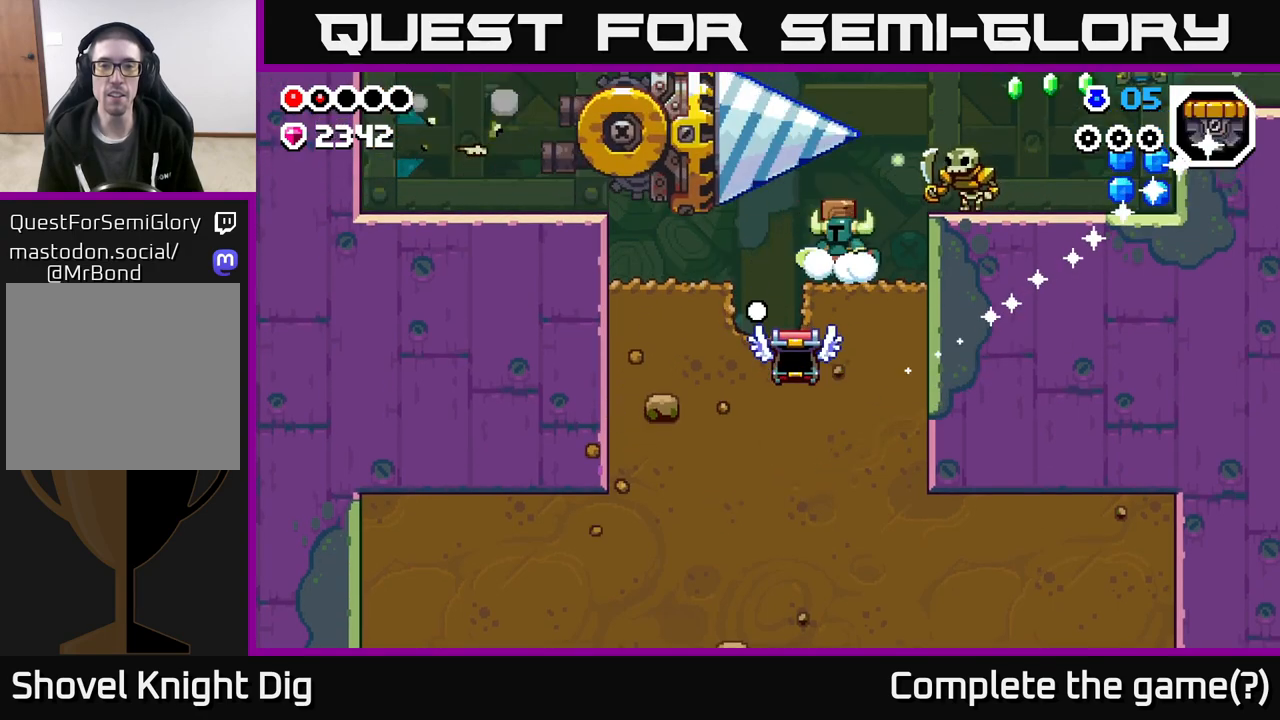
{"buttons": [], "left_stick": "center", "right_stick": "center", "events": [[50, "left_stick", "down-left"], [217, "left_stick", "center"]]}
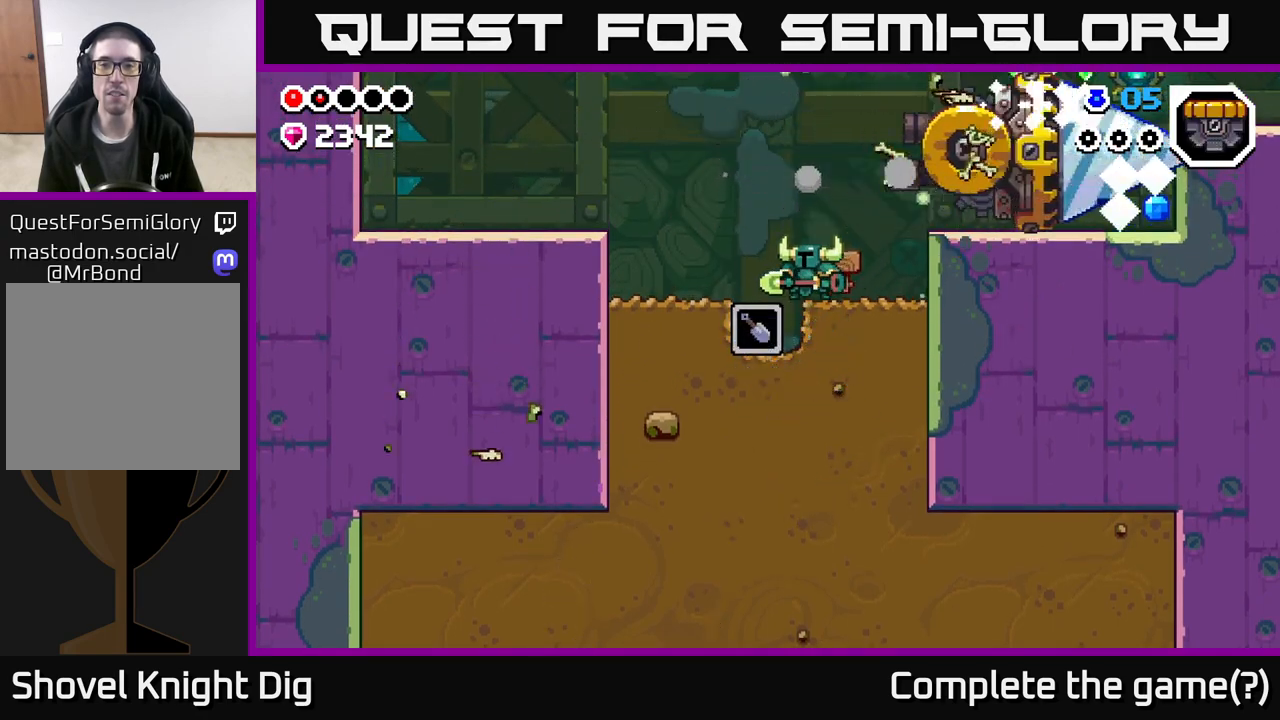
{"buttons": [], "left_stick": "right", "right_stick": "center", "events": [[200, "left_stick", "left"], [367, "left_stick", "right"]]}
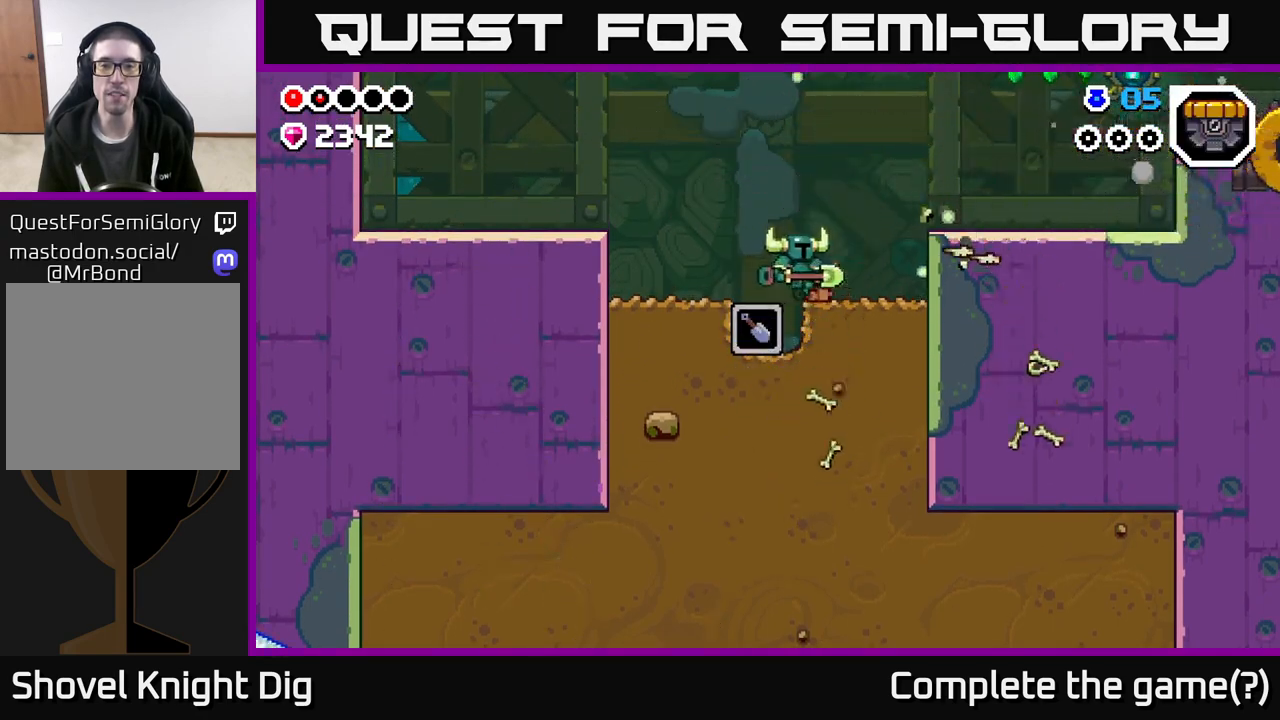
{"buttons": [], "left_stick": "right", "right_stick": "center", "events": [[350, "A", "down"], [450, "A", "up"]]}
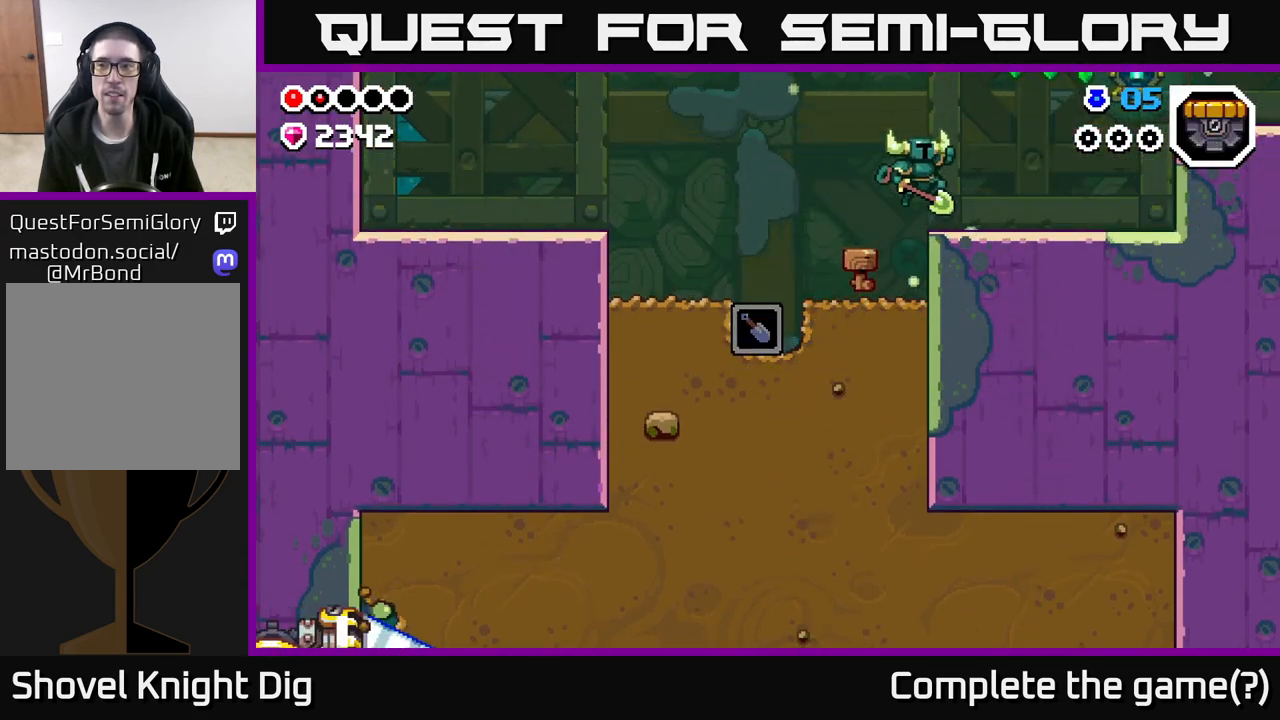
{"buttons": ["A"], "left_stick": "right", "right_stick": "center", "events": [[367, "A", "down"]]}
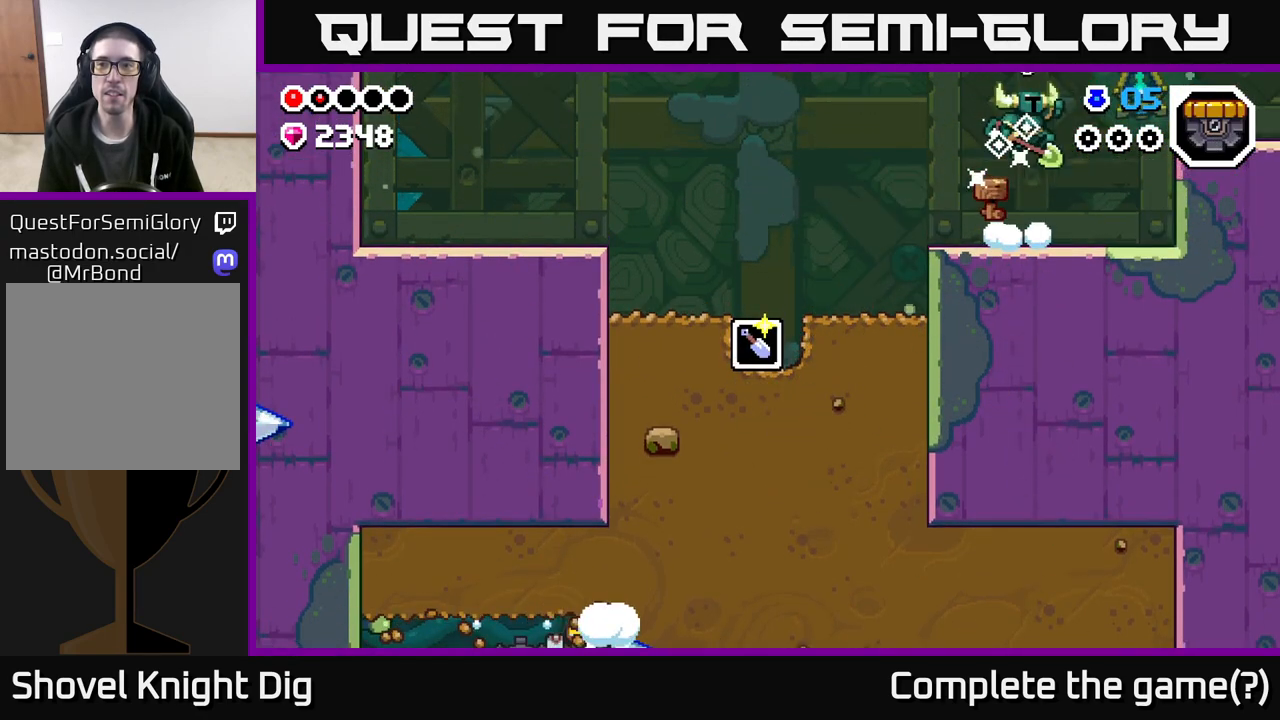
{"buttons": [], "left_stick": "right", "right_stick": "center", "events": [[367, "A", "up"]]}
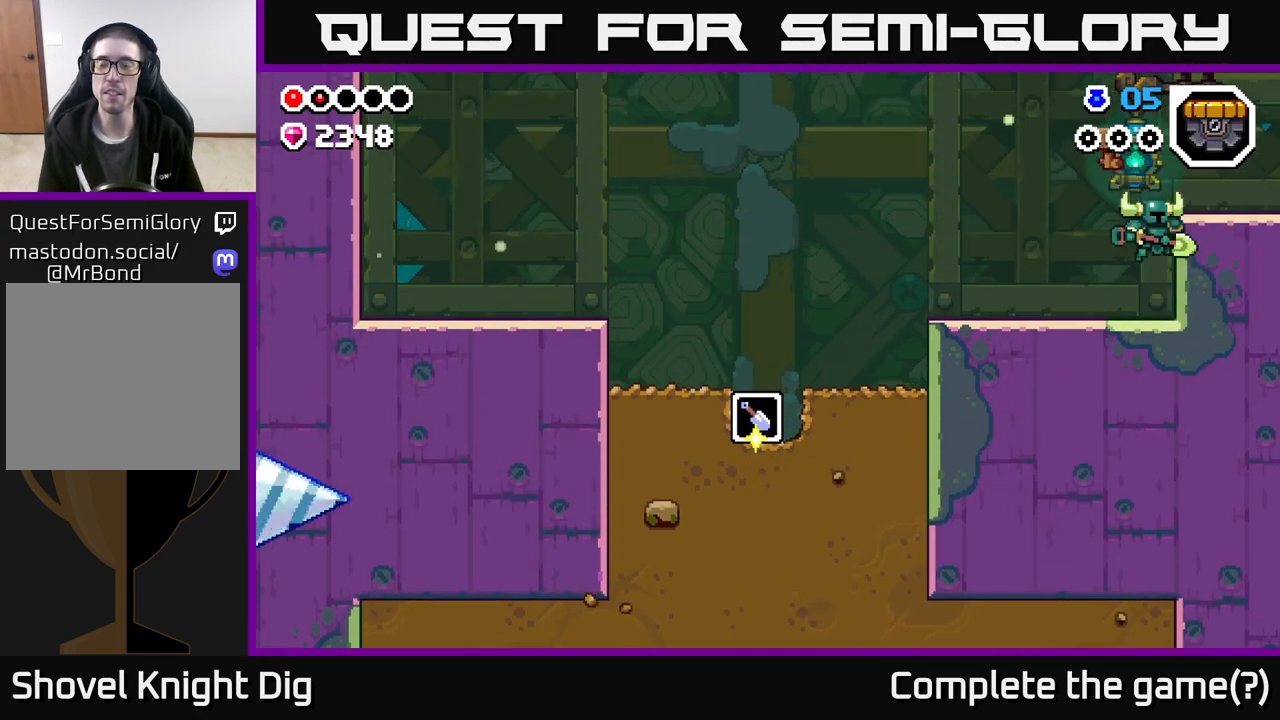
{"buttons": [], "left_stick": "right", "right_stick": "center", "events": [[183, "A", "down"], [483, "A", "up"]]}
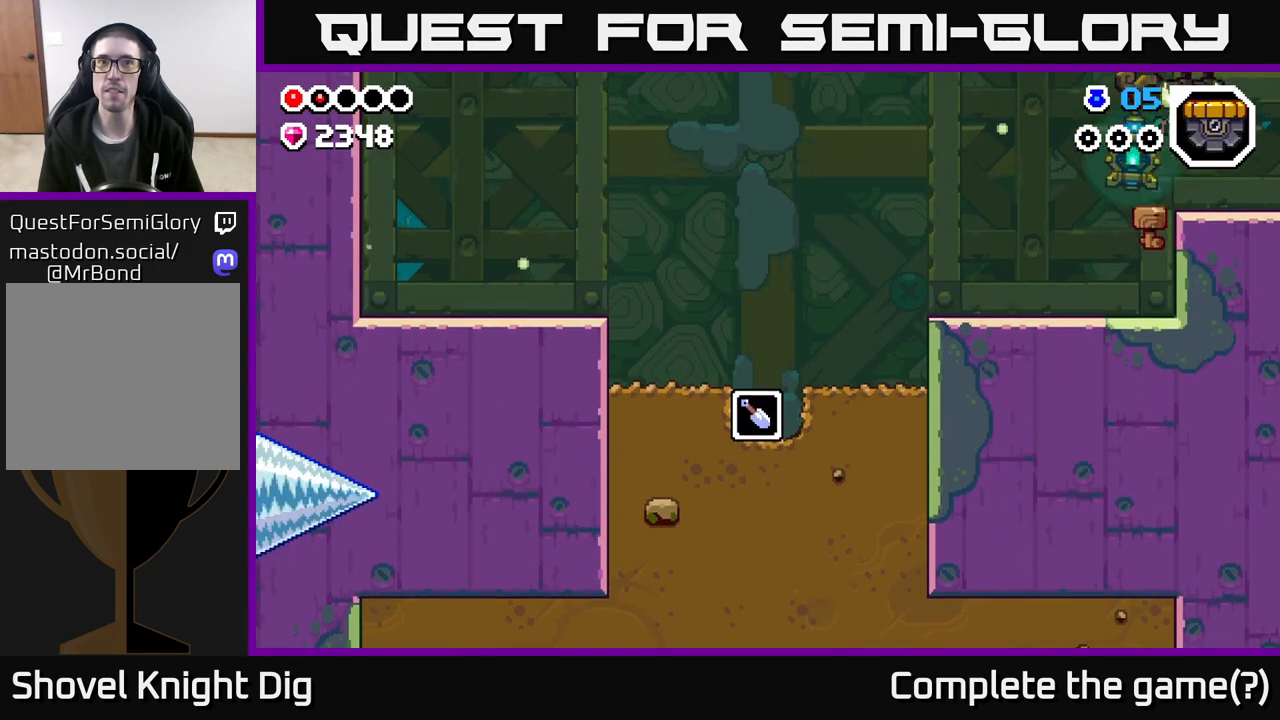
{"buttons": [], "left_stick": "right", "right_stick": "center", "events": []}
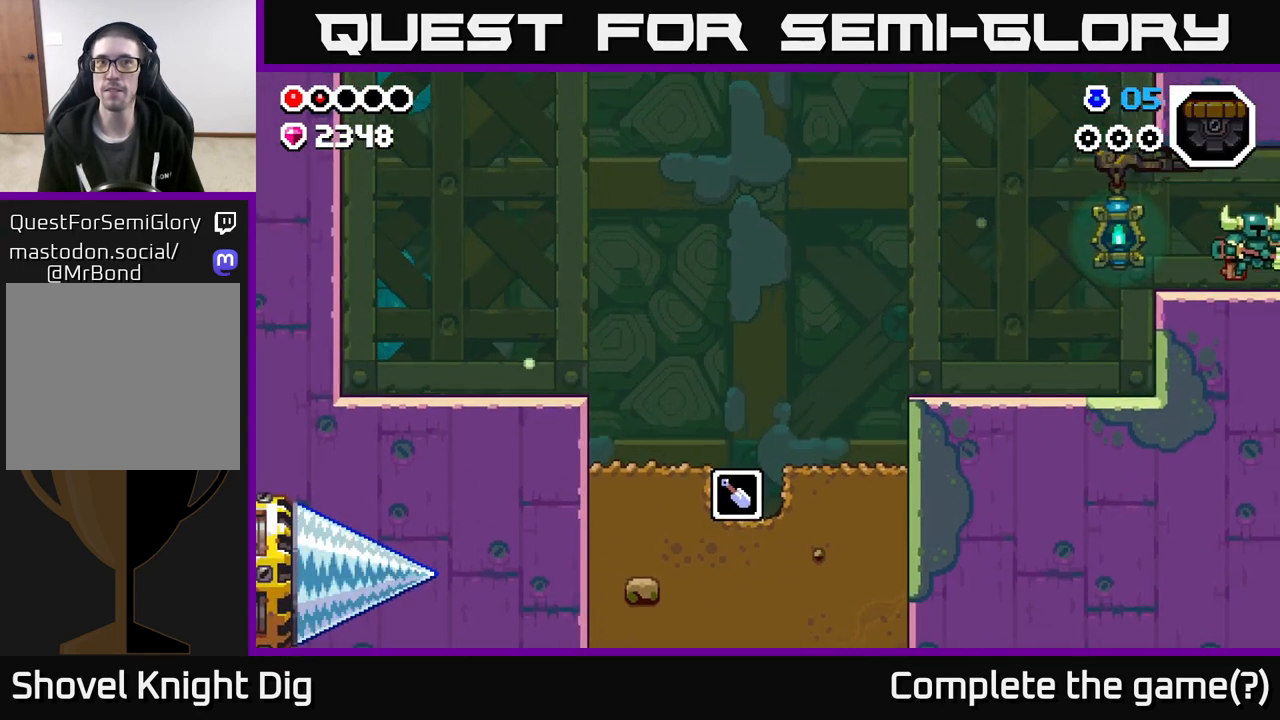
{"buttons": [], "left_stick": "right", "right_stick": "center", "events": [[183, "left_stick", "center"], [350, "left_stick", "right"]]}
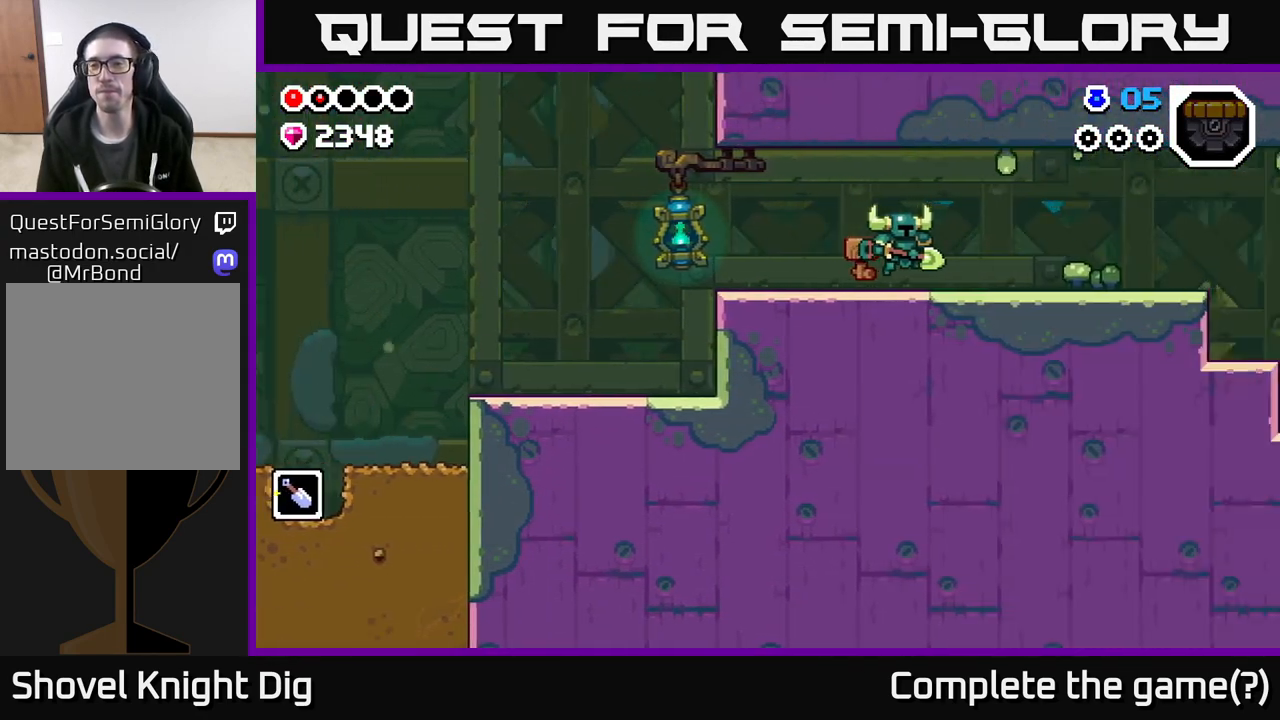
{"buttons": [], "left_stick": "right", "right_stick": "center", "events": []}
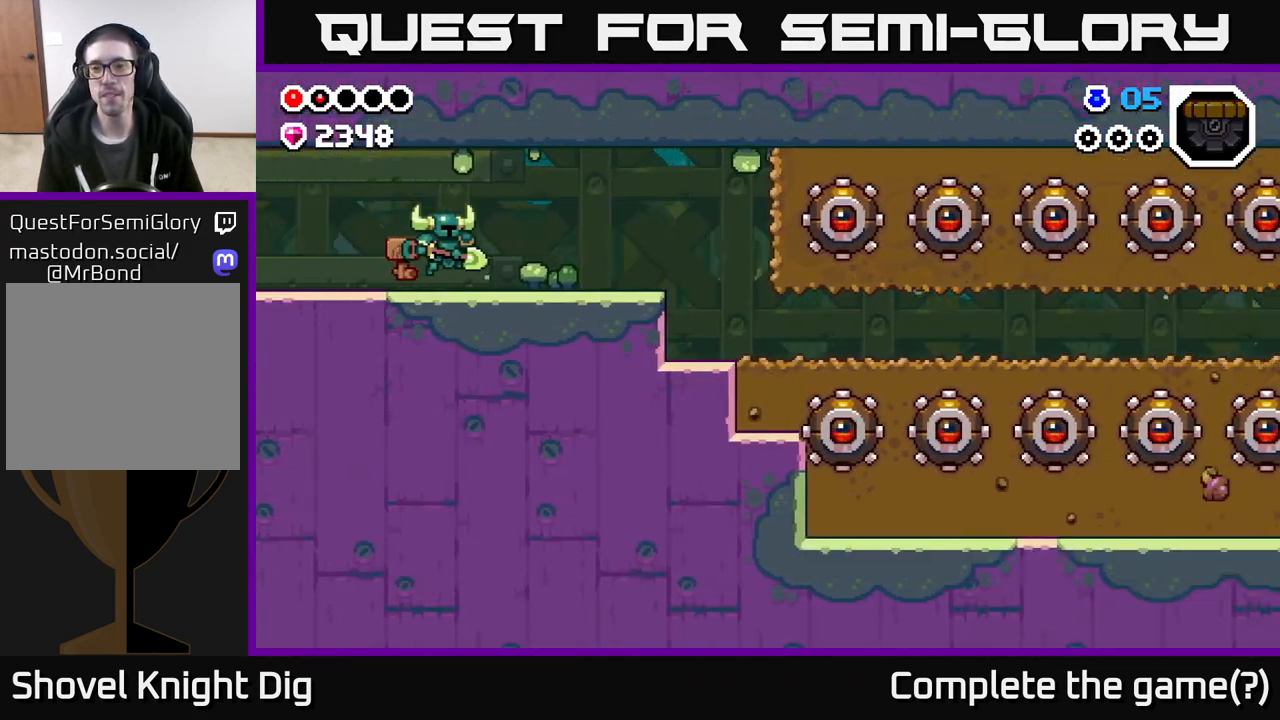
{"buttons": [], "left_stick": "right", "right_stick": "center", "events": []}
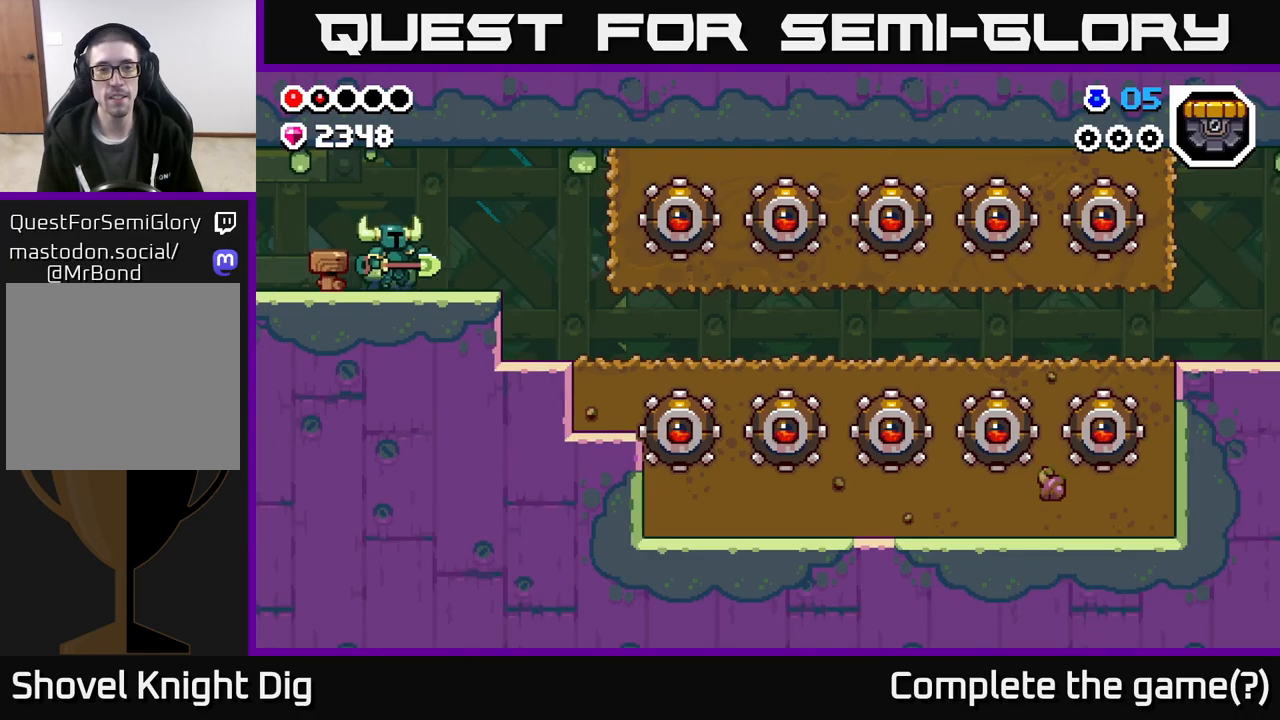
{"buttons": [], "left_stick": "right", "right_stick": "center", "events": []}
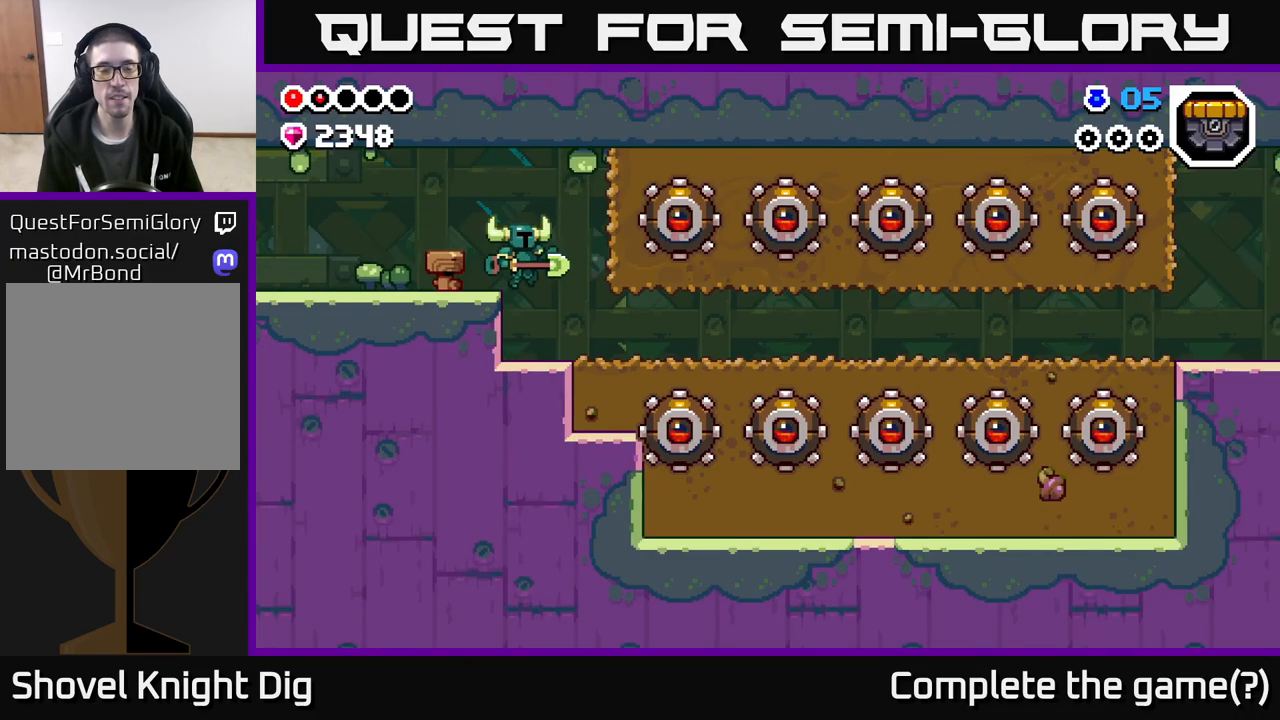
{"buttons": ["A"], "left_stick": "right", "right_stick": "center", "events": [[400, "A", "down"], [450, "A", "up"], [500, "A", "down"]]}
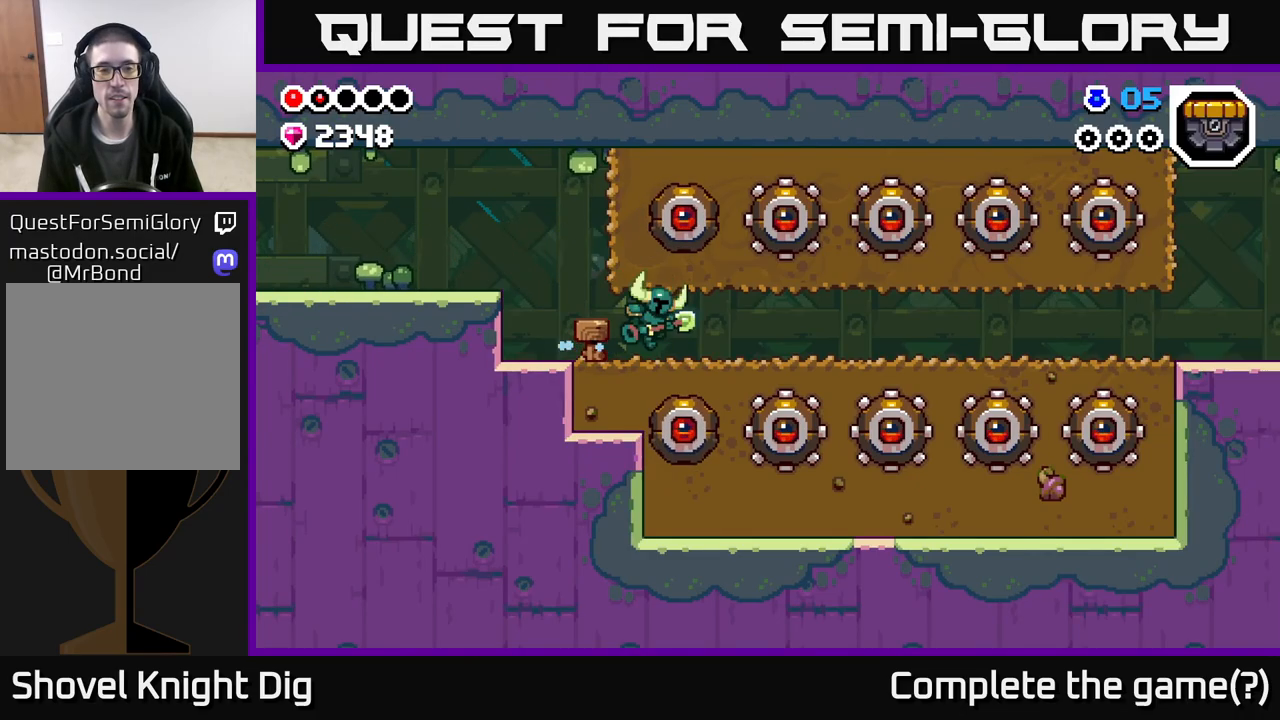
{"buttons": [], "left_stick": "right", "right_stick": "center", "events": [[500, "A", "up"]]}
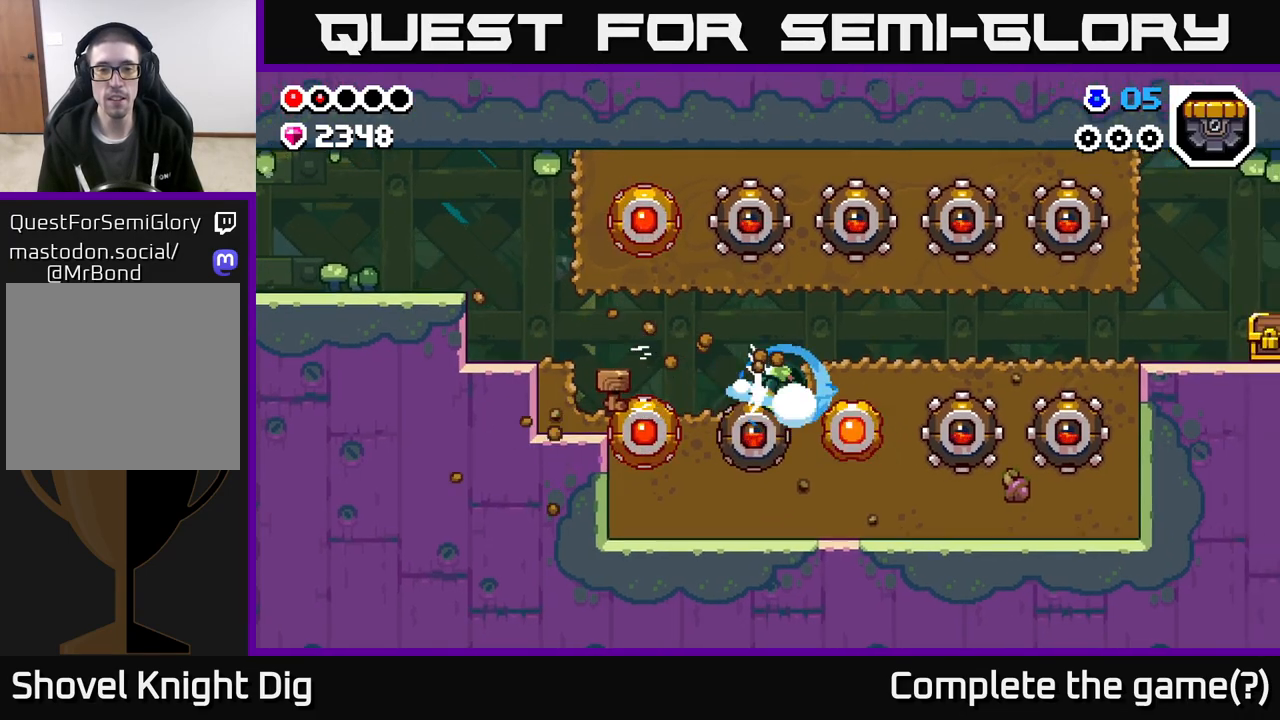
{"buttons": [], "left_stick": "right", "right_stick": "center", "events": [[67, "A", "down"], [217, "A", "up"], [317, "A", "down"], [433, "A", "up"]]}
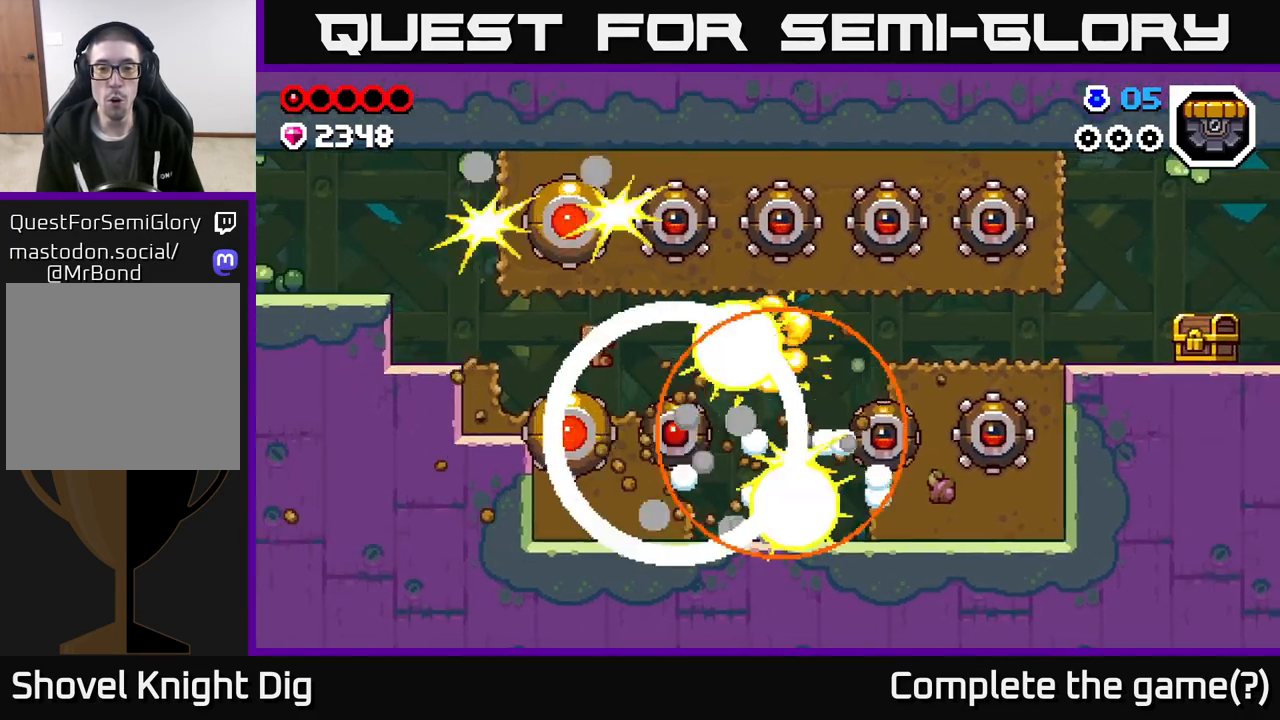
{"buttons": ["X"], "left_stick": "left", "right_stick": "center", "events": [[17, "A", "down"], [117, "A", "up"], [183, "A", "down"], [233, "X", "down"], [300, "A", "up"], [333, "X", "up"], [450, "X", "down"], [500, "left_stick", "left"]]}
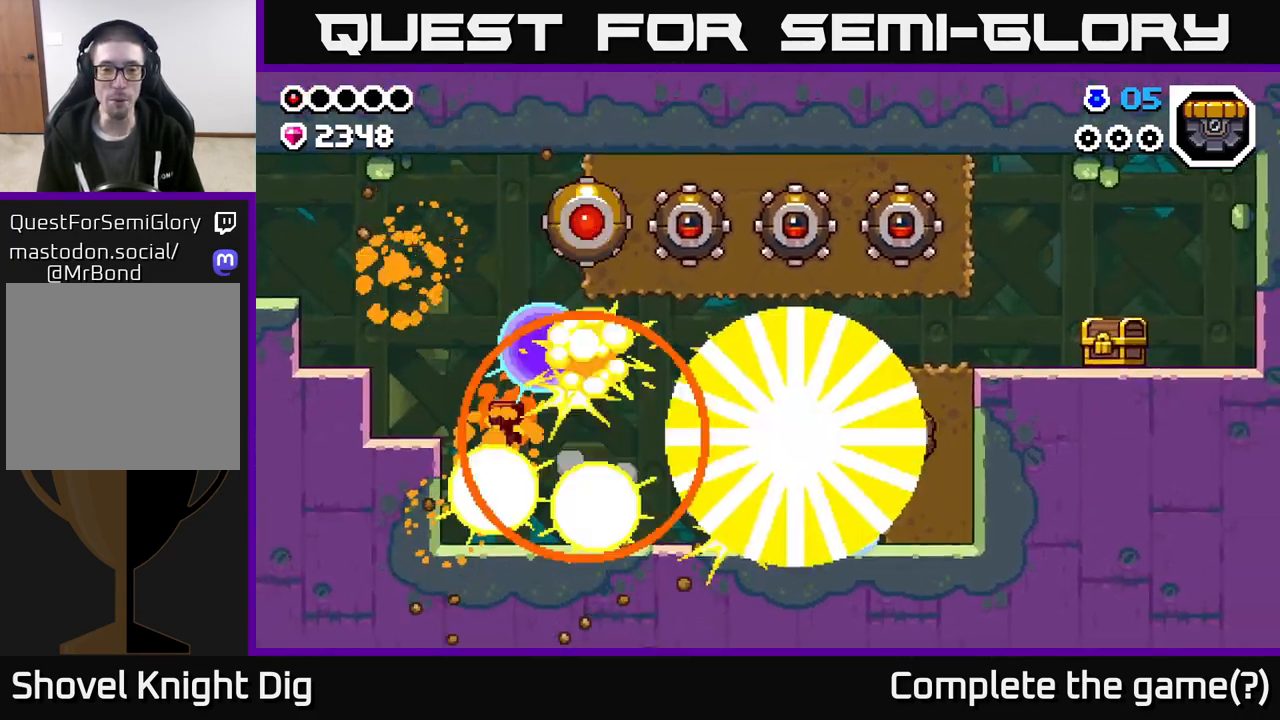
{"buttons": [], "left_stick": "left", "right_stick": "center", "events": [[17, "X", "up"], [217, "X", "down"], [333, "X", "up"]]}
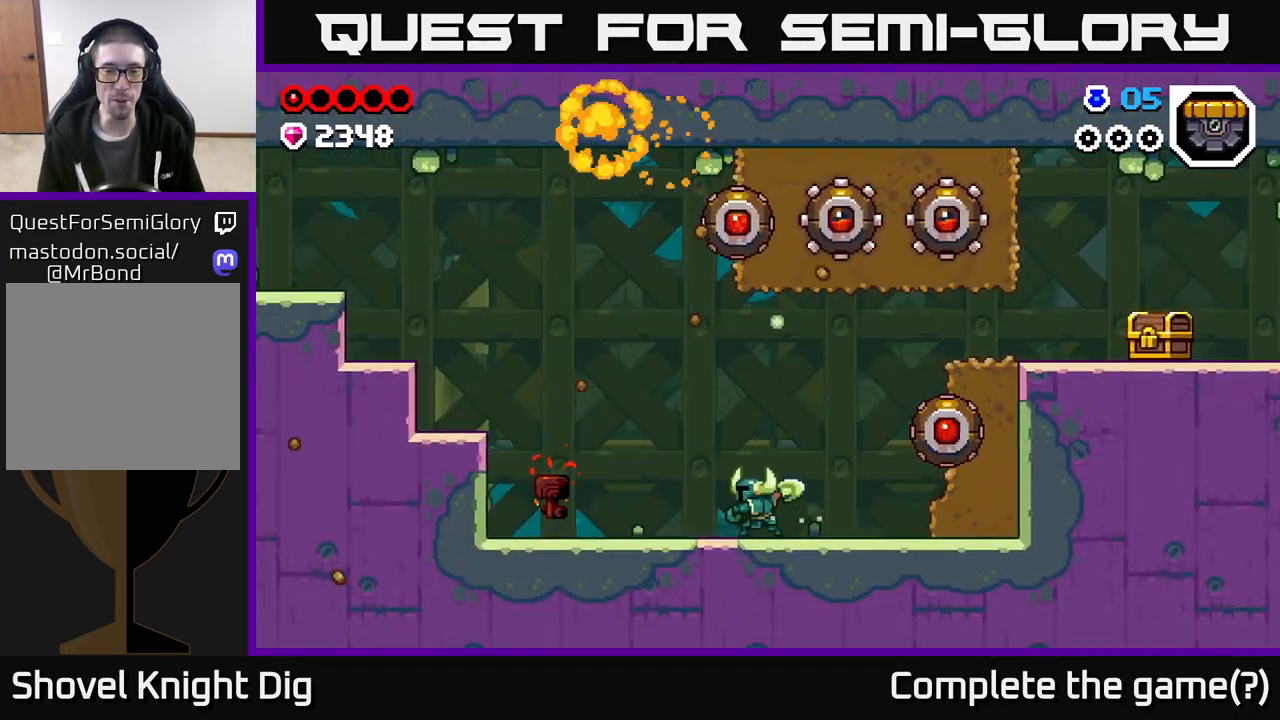
{"buttons": [], "left_stick": "left", "right_stick": "center", "events": []}
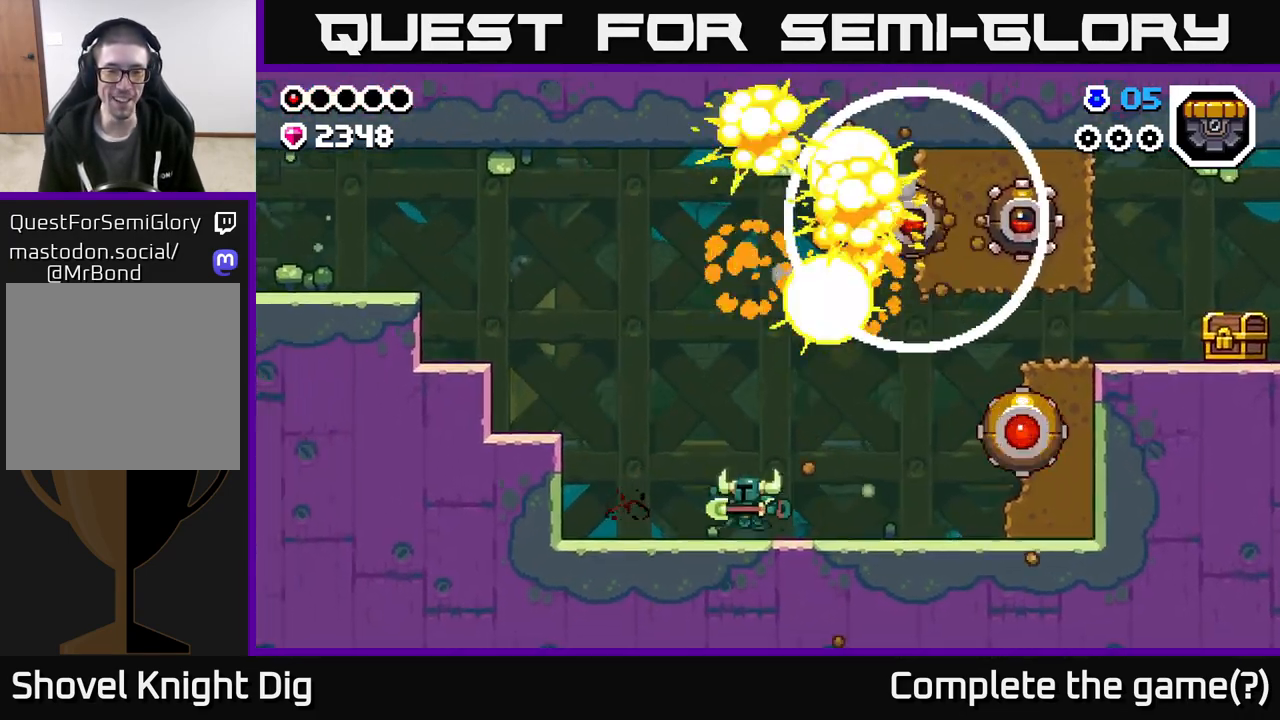
{"buttons": [], "left_stick": "right", "right_stick": "center", "events": [[150, "left_stick", "right"]]}
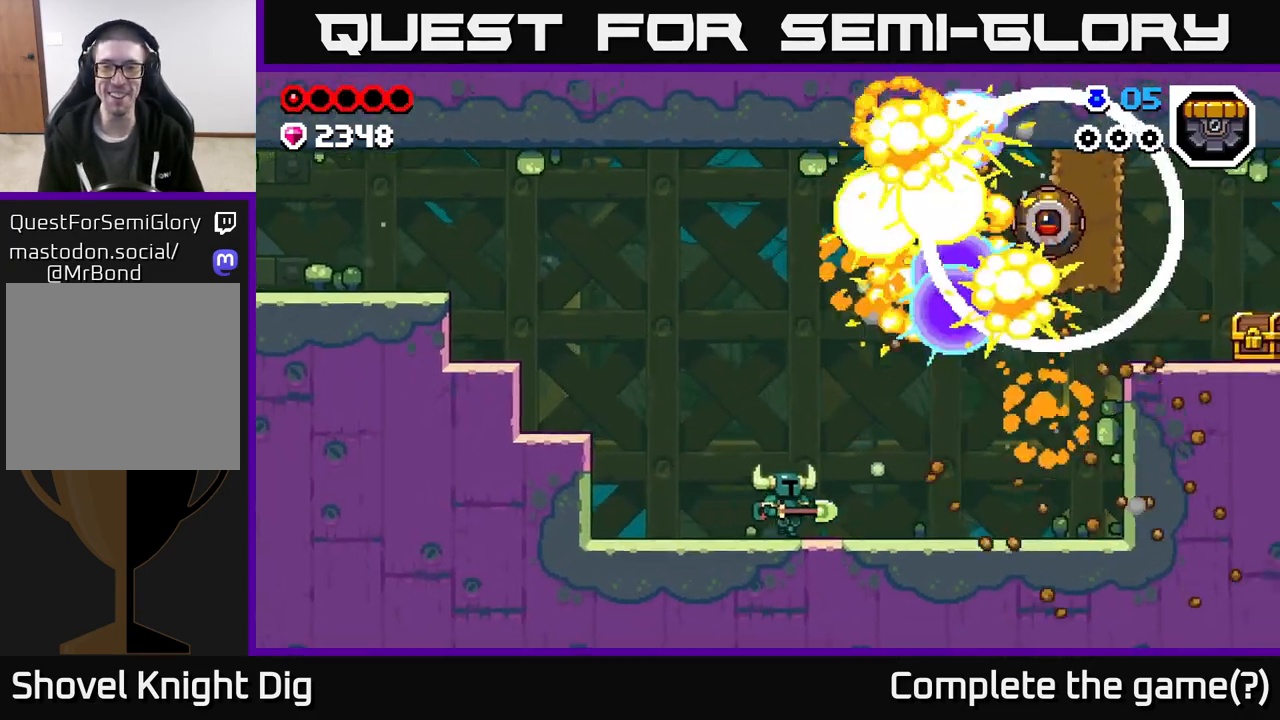
{"buttons": [], "left_stick": "right", "right_stick": "center", "events": []}
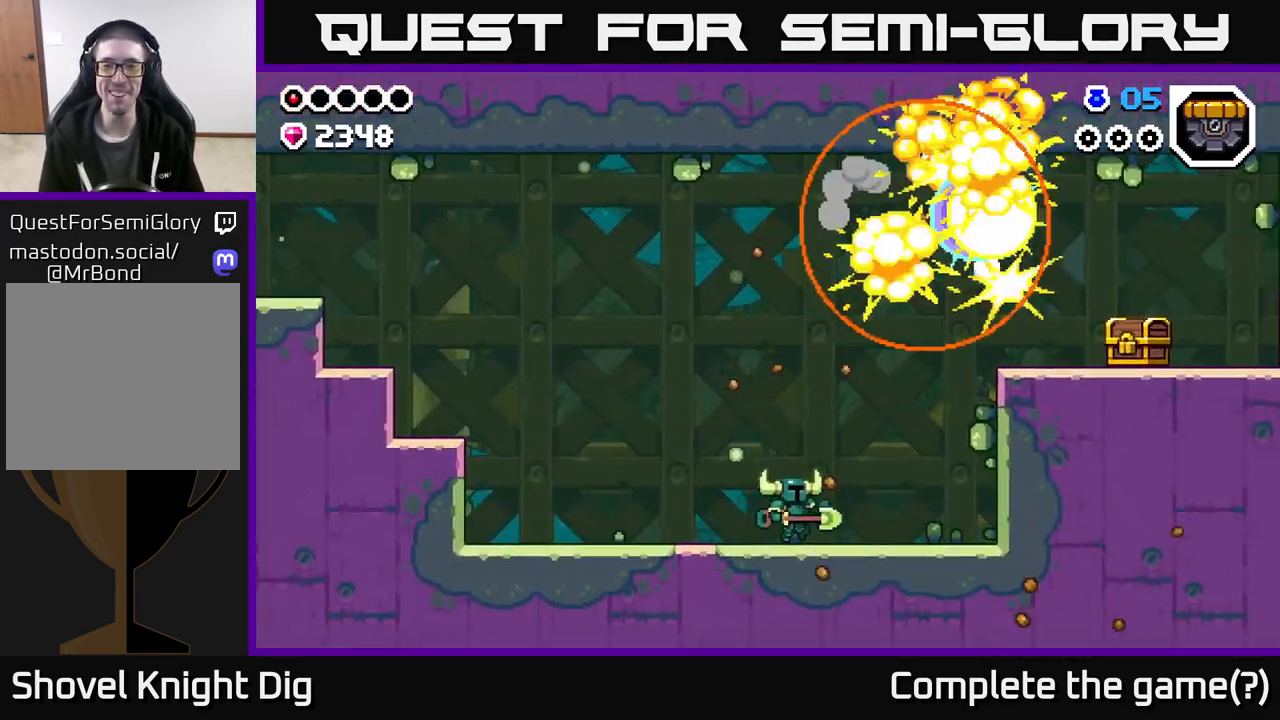
{"buttons": ["A"], "left_stick": "right", "right_stick": "center", "events": [[417, "A", "down"]]}
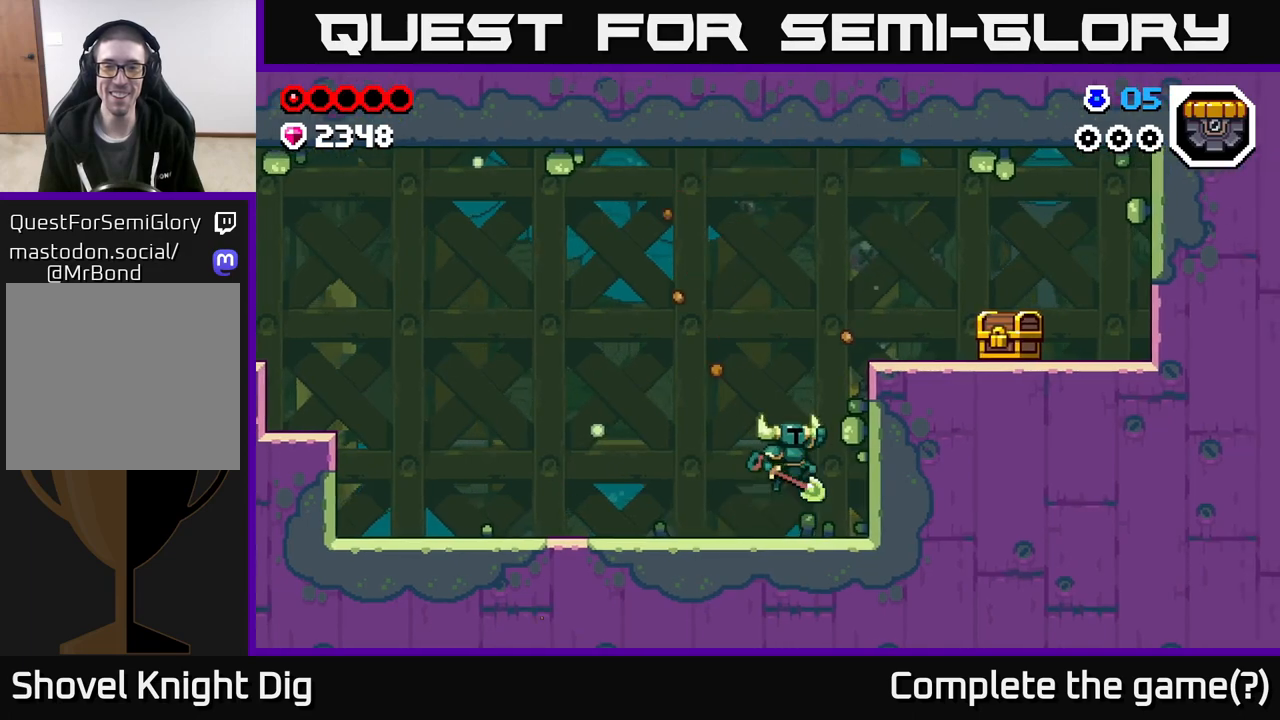
{"buttons": ["X"], "left_stick": "right", "right_stick": "center", "events": [[417, "X", "down"], [450, "A", "up"]]}
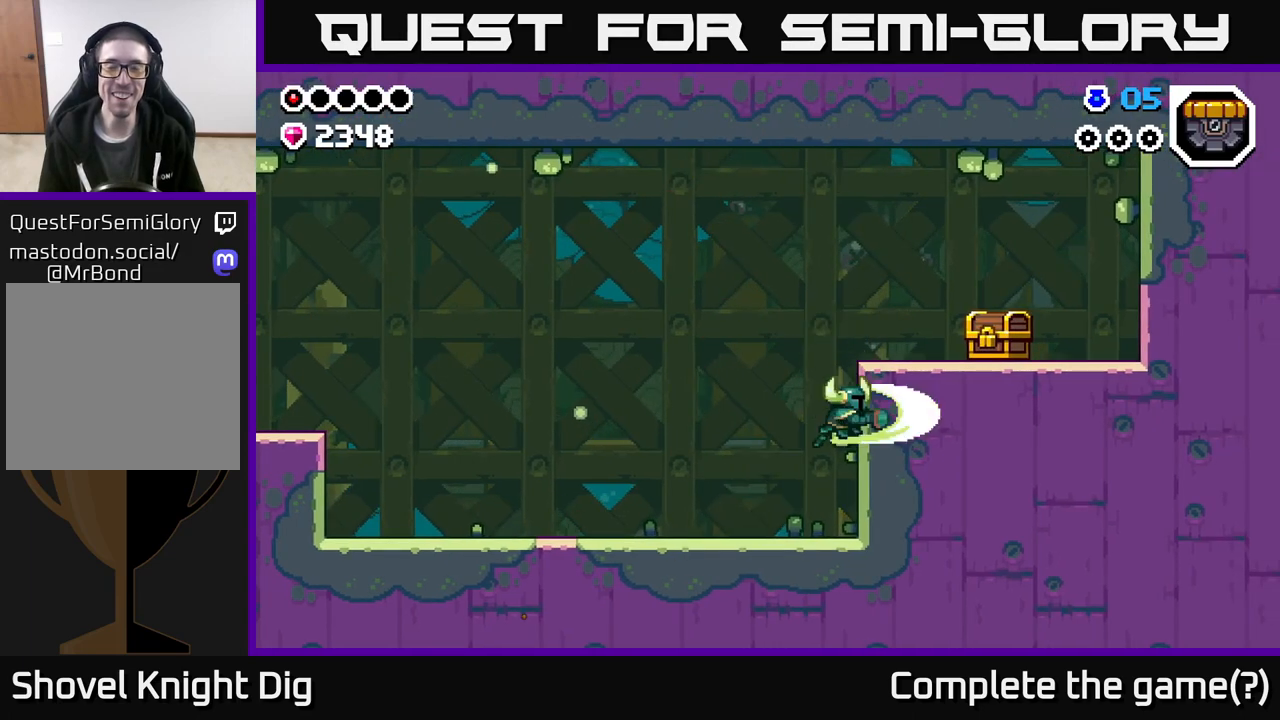
{"buttons": [], "left_stick": "down-left", "right_stick": "center", "events": [[17, "X", "up"], [67, "left_stick", "center"], [200, "left_stick", "down-left"]]}
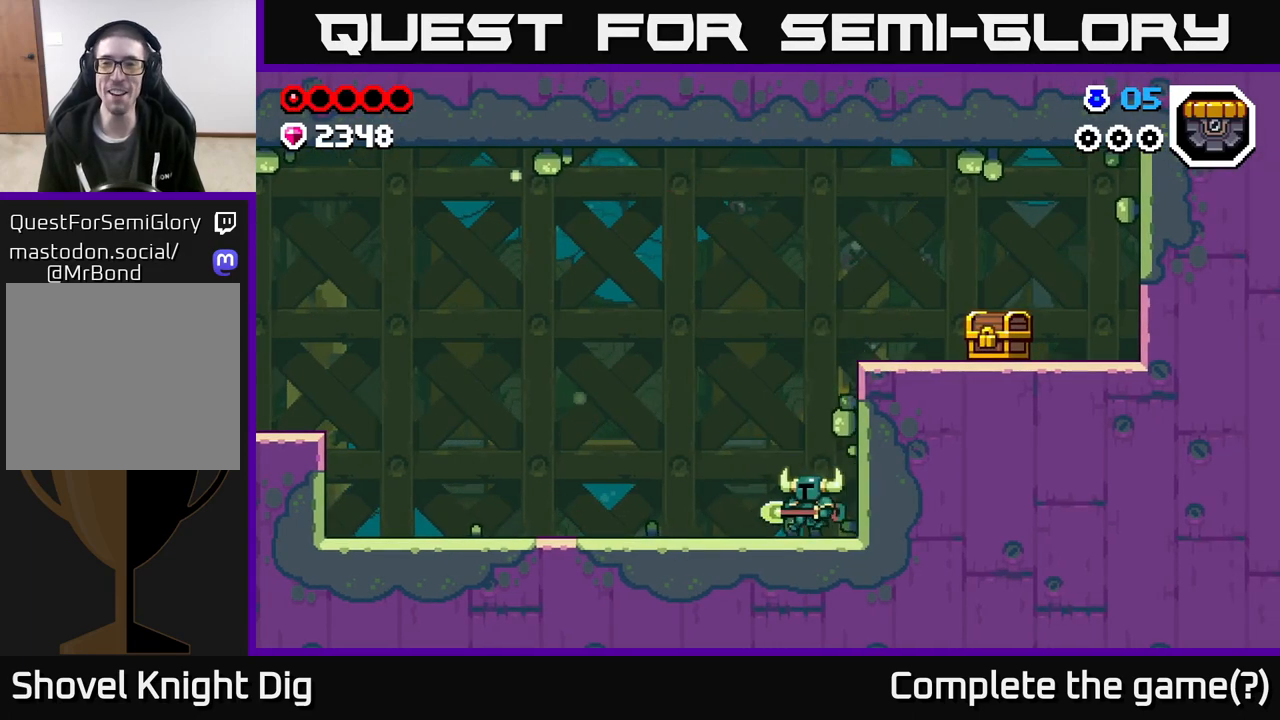
{"buttons": ["A"], "left_stick": "left", "right_stick": "center", "events": [[233, "left_stick", "left"], [383, "A", "down"]]}
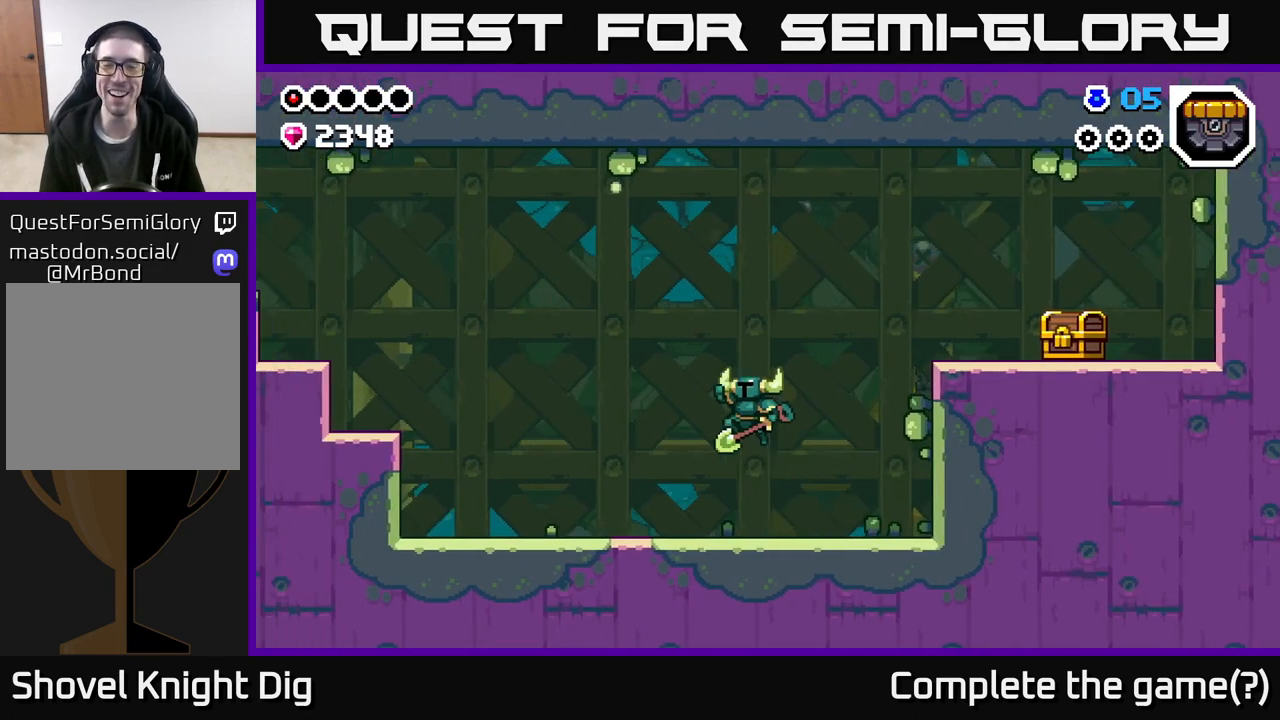
{"buttons": [], "left_stick": "left", "right_stick": "center", "events": [[133, "A", "up"]]}
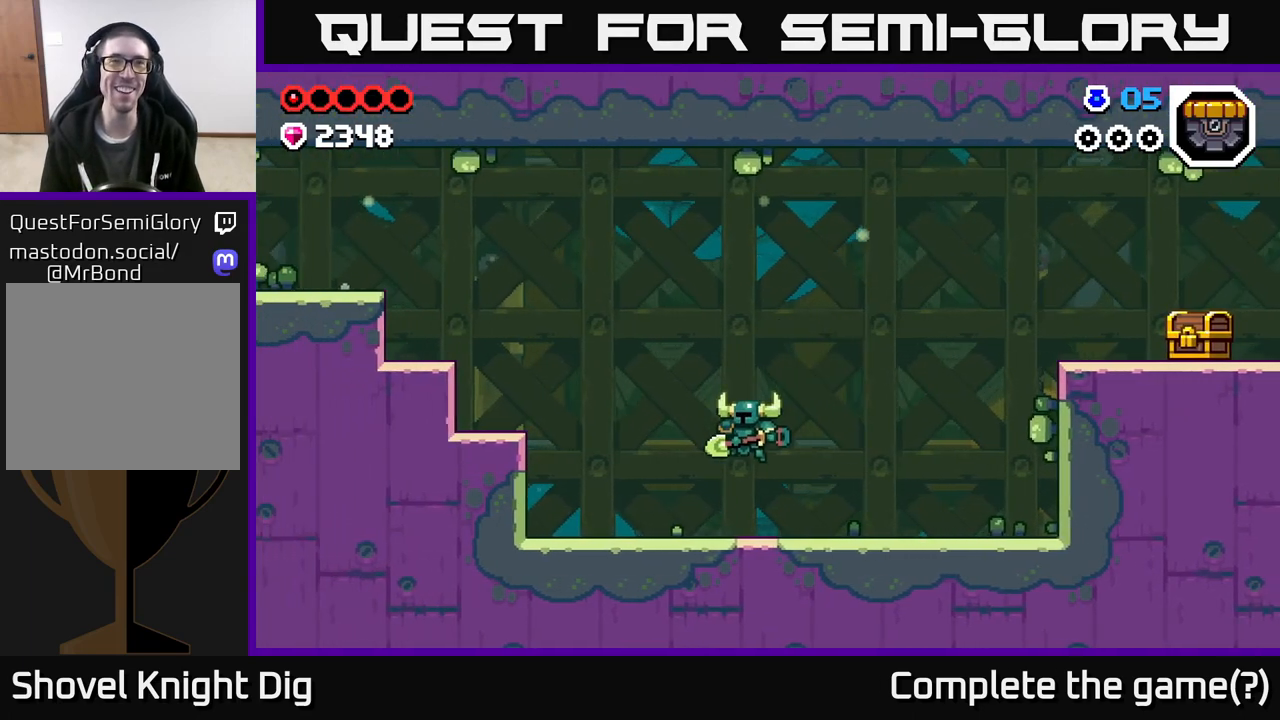
{"buttons": ["A"], "left_stick": "left", "right_stick": "center", "events": [[383, "A", "down"]]}